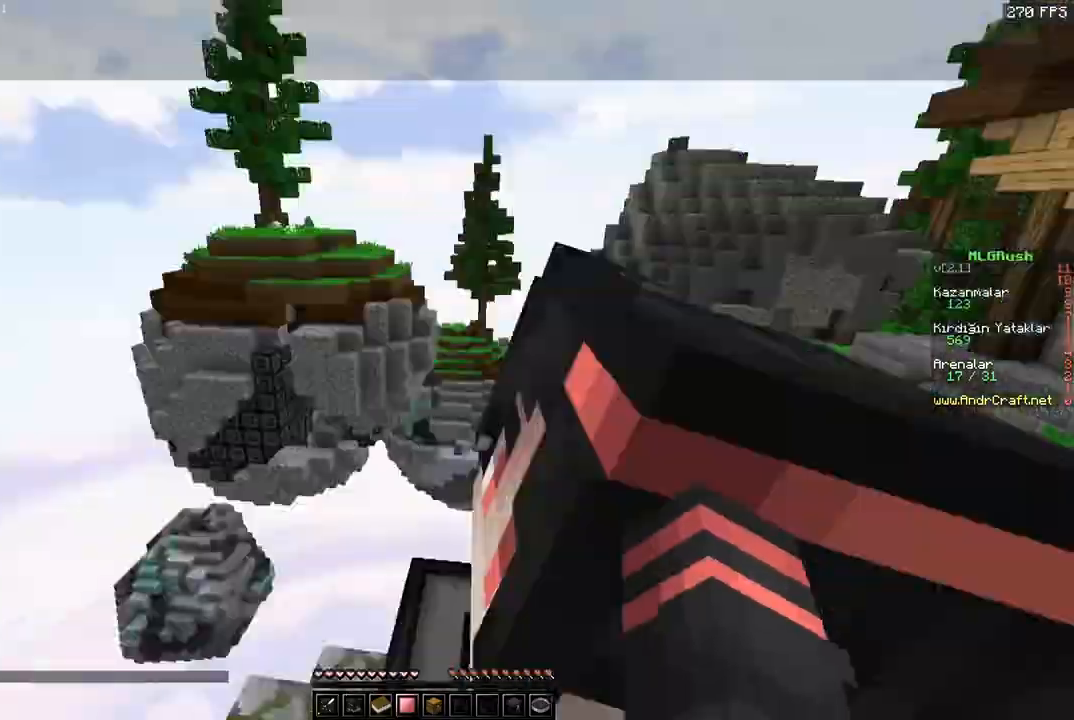
Gameplay with keyboard and mouse; each line is a JSON object with the keys and mouse buttons held at the frame after it. "events" lists presses ("down") and releases ("up") of "a", "d", "s", "space", "w", "mouse_left" and "mouse_right" between this image and that frame as [ms after this image, input, new state], when the widget could be followed in between. "mouse_left", "mouse_right" = the "left", "right" buttons of the "mouse" list. No other keys are recorded. Fast repeated clicks can show as one long hold. Mouse movement is not recorded.
{"keys": ["d"], "mouse": [], "events": [[500, "d", "down"]]}
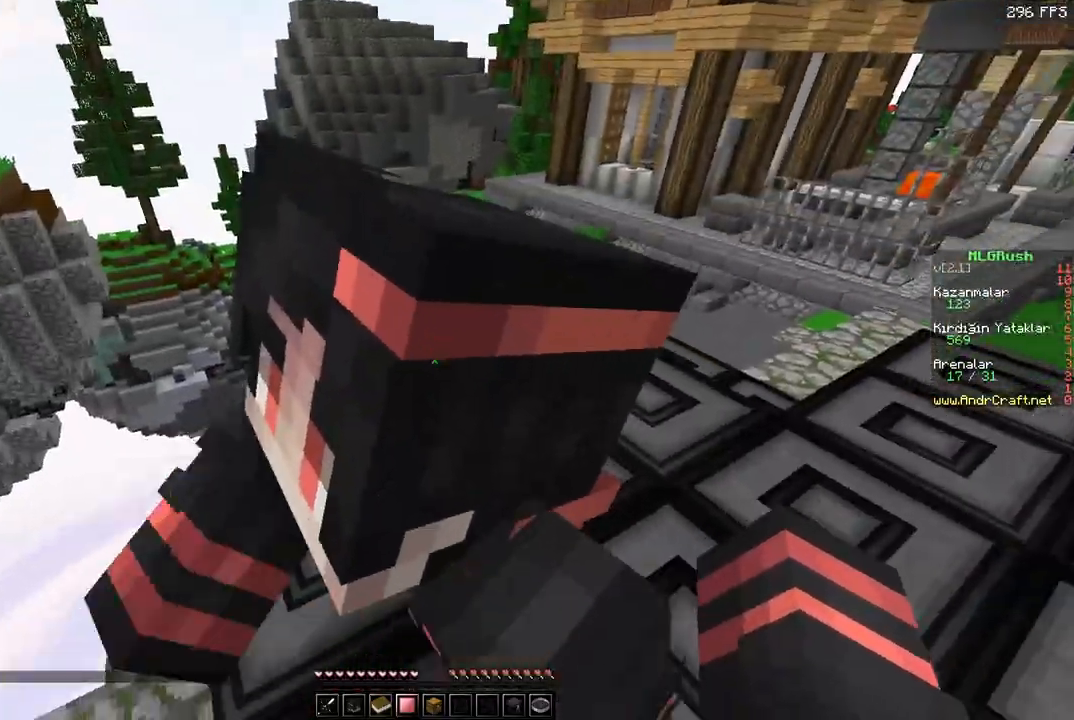
{"keys": ["a"], "mouse": [], "events": [[200, "d", "up"], [234, "a", "down"], [234, "s", "down"], [434, "s", "up"]]}
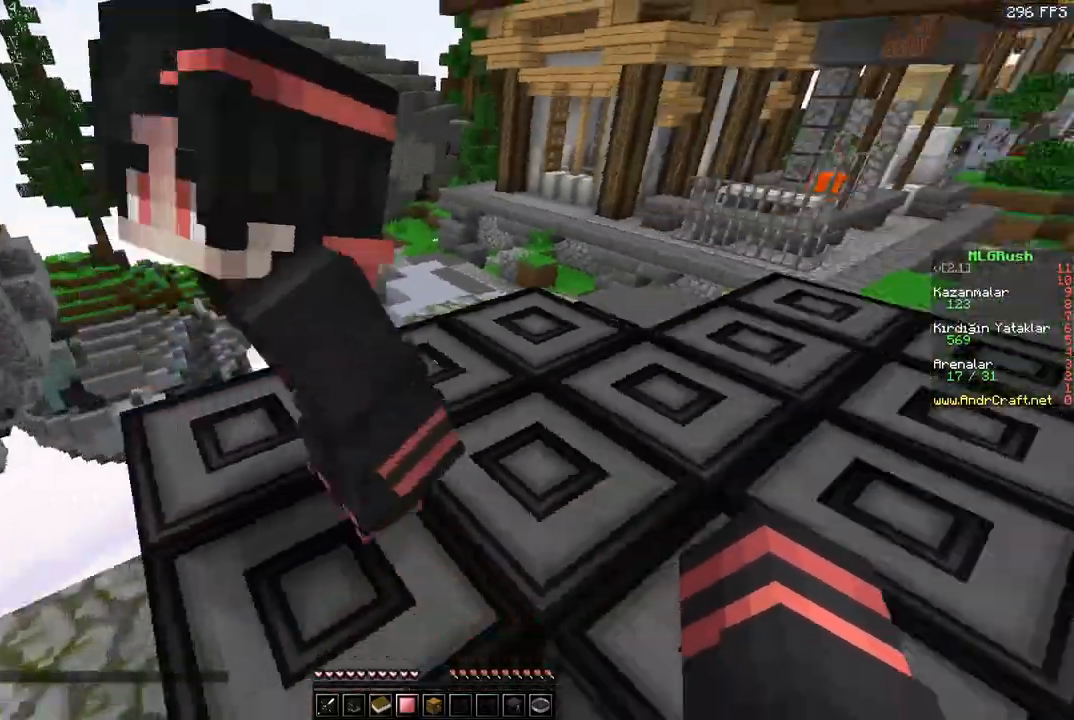
{"keys": ["d", "space", "w"], "mouse": [], "events": [[233, "w", "down"], [267, "d", "down"], [333, "a", "up"], [367, "space", "down"]]}
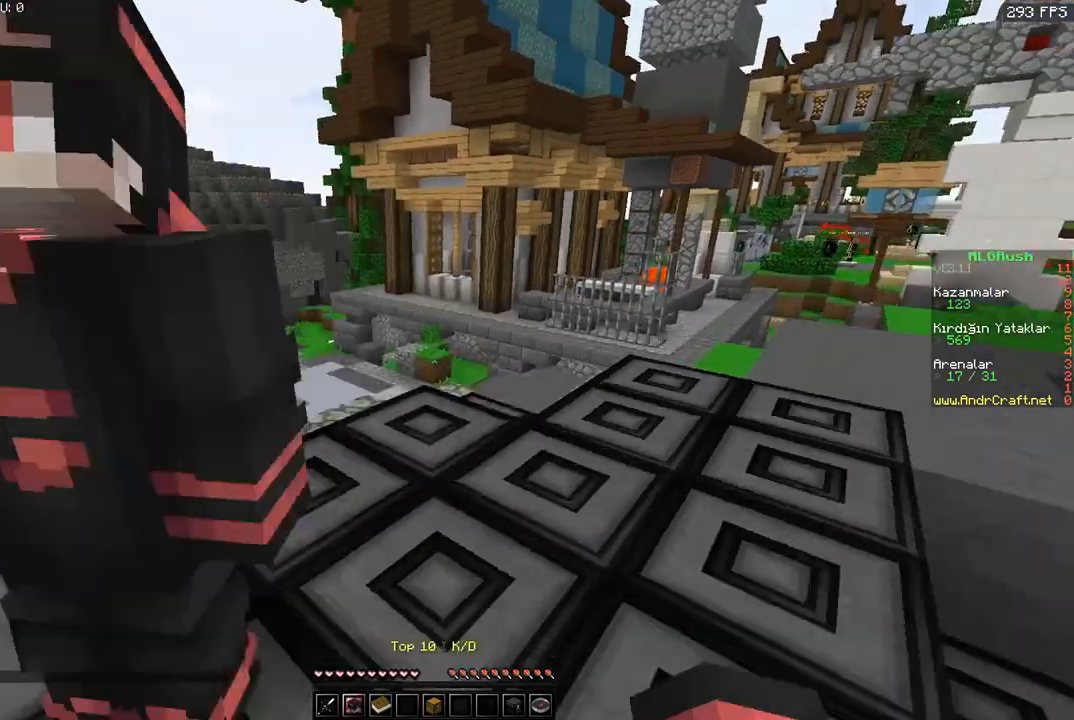
{"keys": ["a"], "mouse": [], "events": [[200, "space", "up"], [334, "w", "up"], [501, "a", "down"], [501, "d", "up"]]}
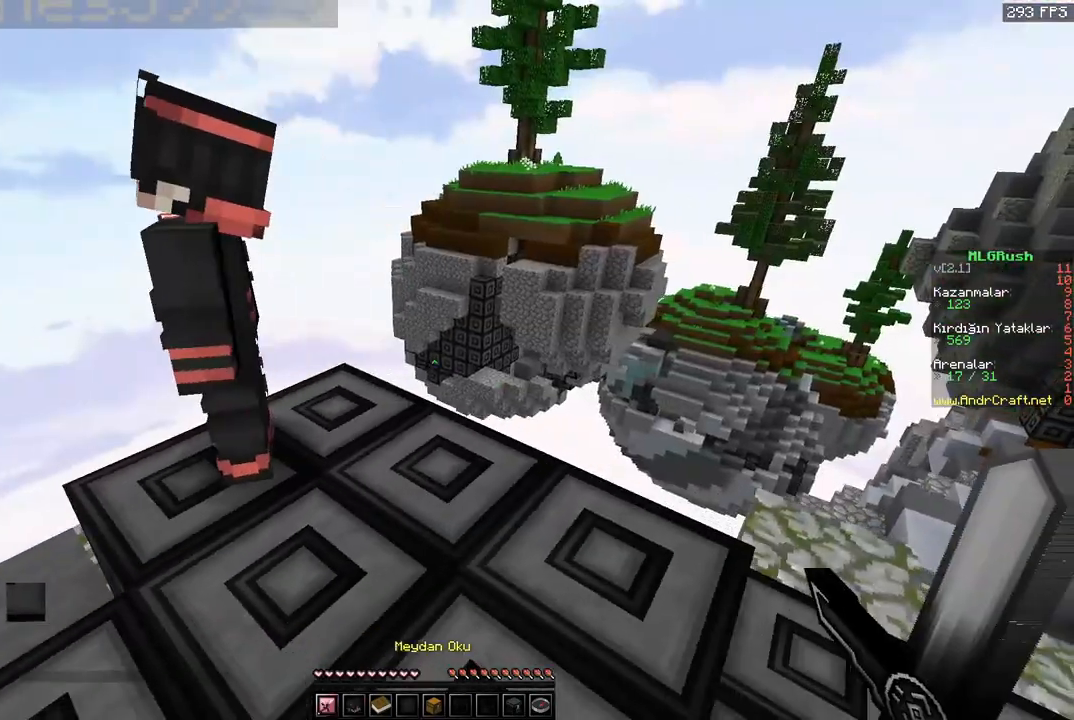
{"keys": [], "mouse": ["left"], "events": [[167, "w", "down"], [267, "d", "down"], [300, "a", "up"], [367, "w", "up"], [433, "d", "up"], [500, "mouse_left", "down"]]}
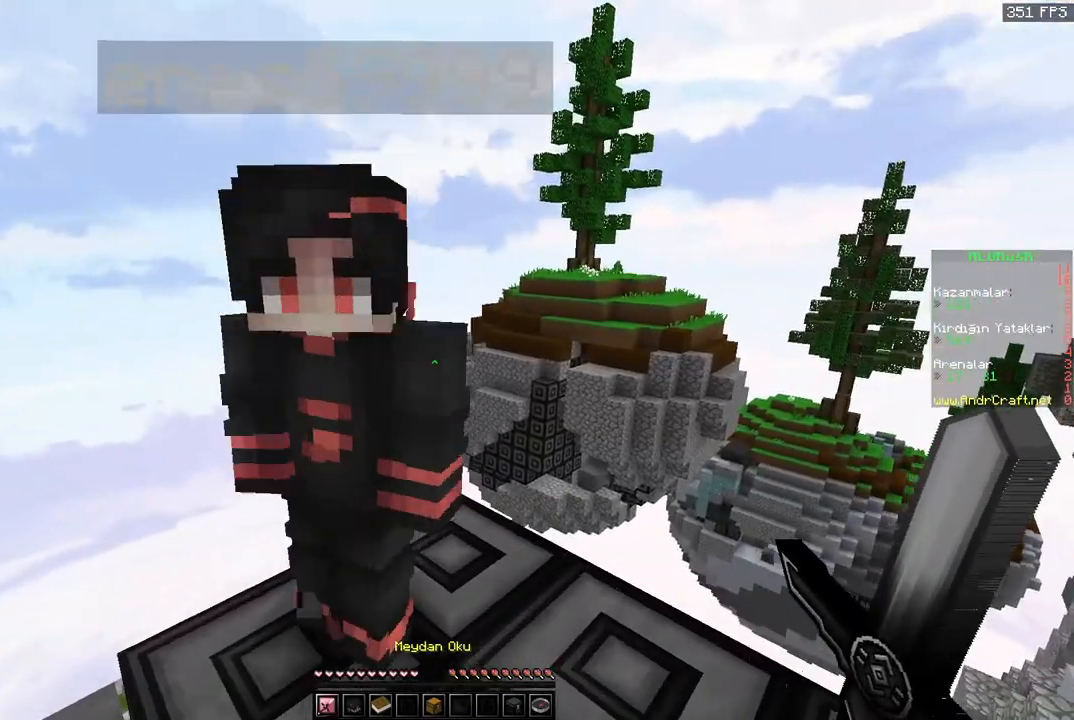
{"keys": ["s"], "mouse": [], "events": [[67, "a", "down"], [100, "mouse_left", "up"], [134, "w", "down"], [234, "a", "up"], [234, "d", "down"], [234, "w", "up"], [334, "d", "up"], [401, "s", "down"]]}
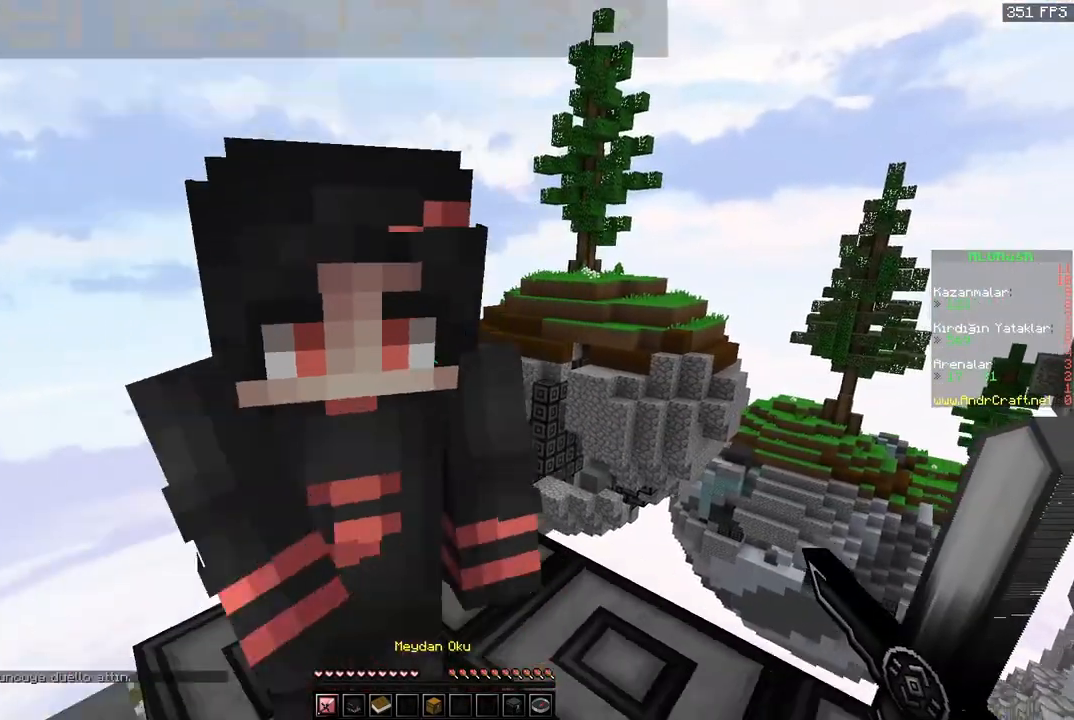
{"keys": [], "mouse": [], "events": [[100, "s", "up"]]}
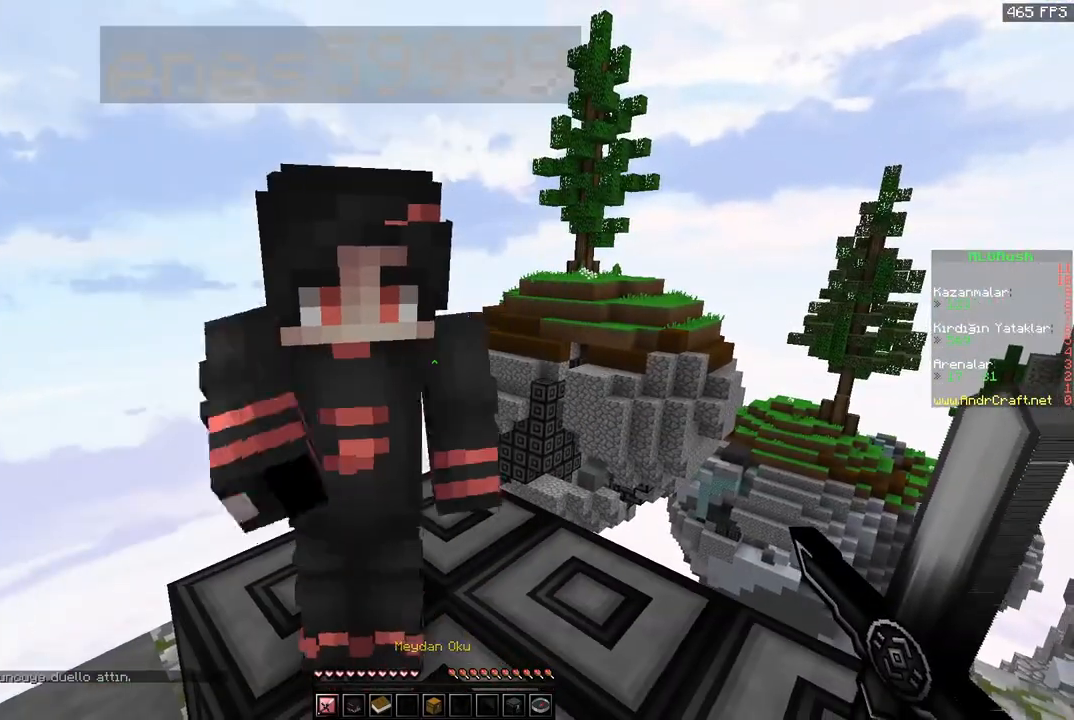
{"keys": [], "mouse": [], "events": []}
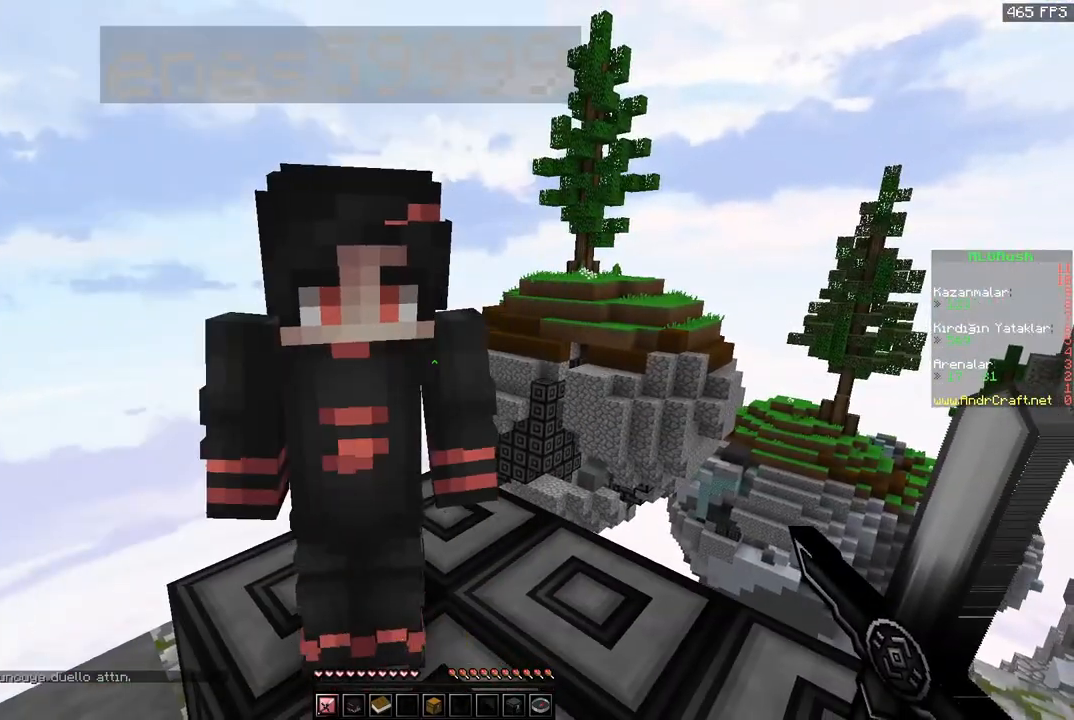
{"keys": [], "mouse": [], "events": []}
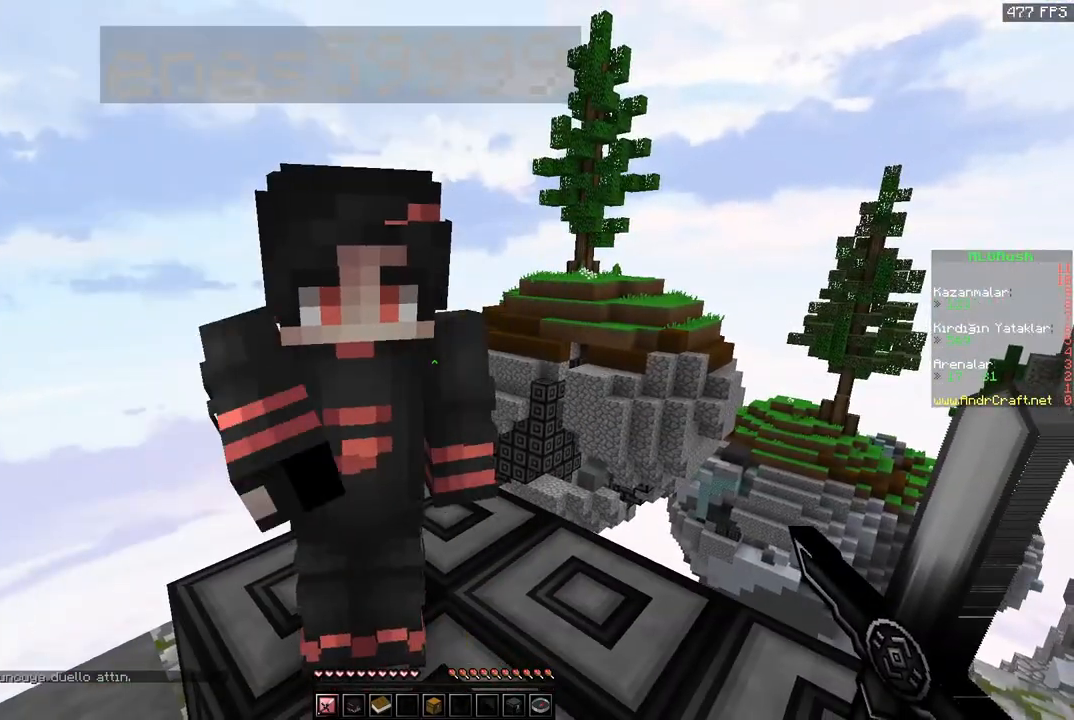
{"keys": [], "mouse": [], "events": []}
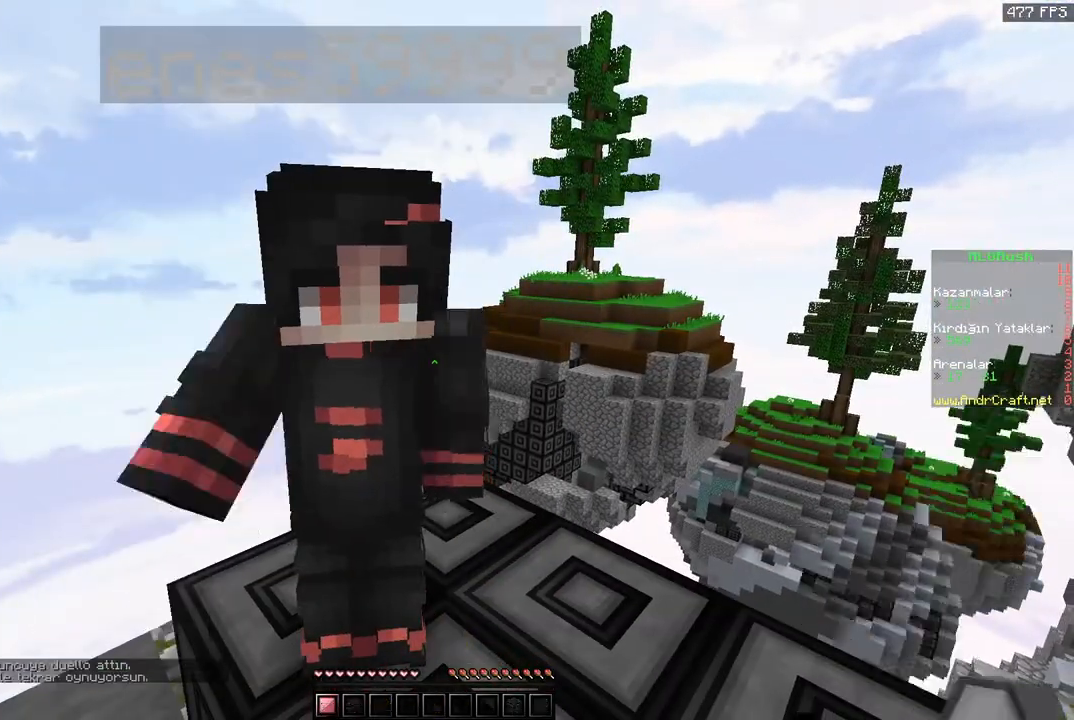
{"keys": [], "mouse": []}
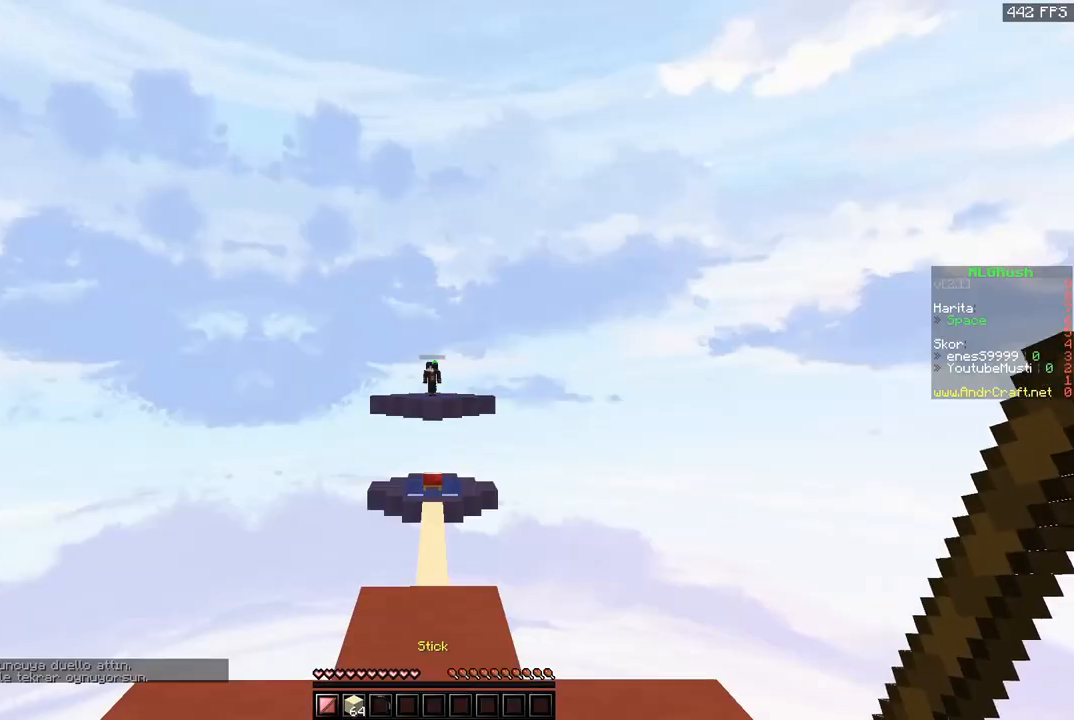
{"keys": [], "mouse": [], "events": []}
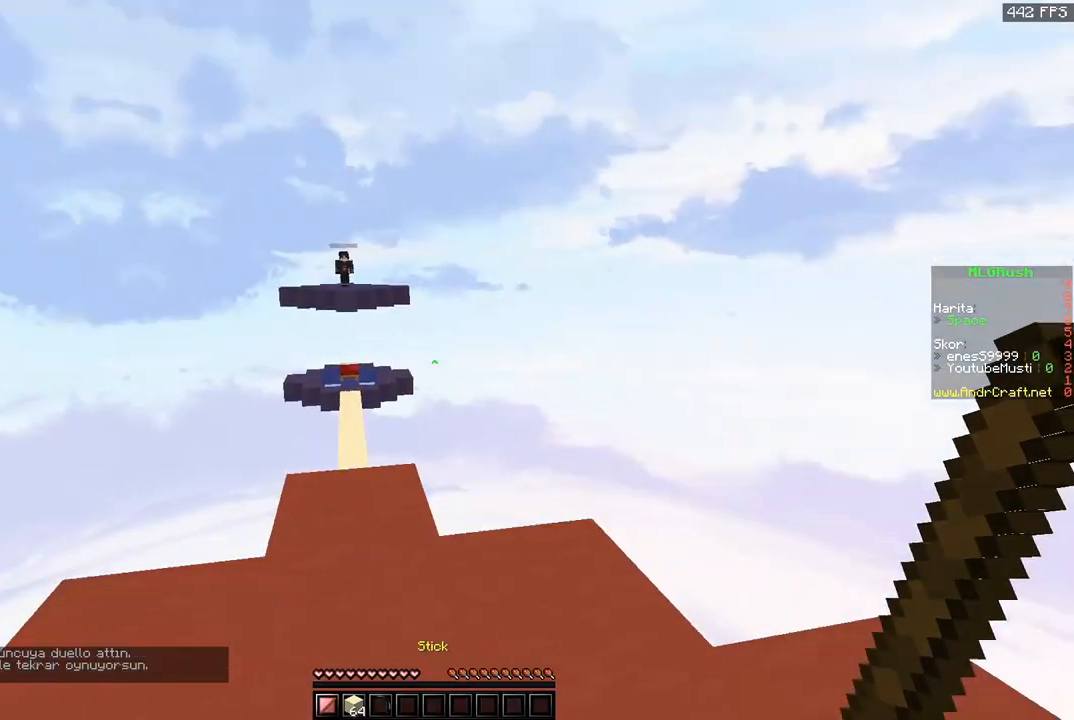
{"keys": ["a", "w"], "mouse": [], "events": [[33, "w", "down"], [100, "space", "down"], [467, "a", "down"], [467, "space", "up"]]}
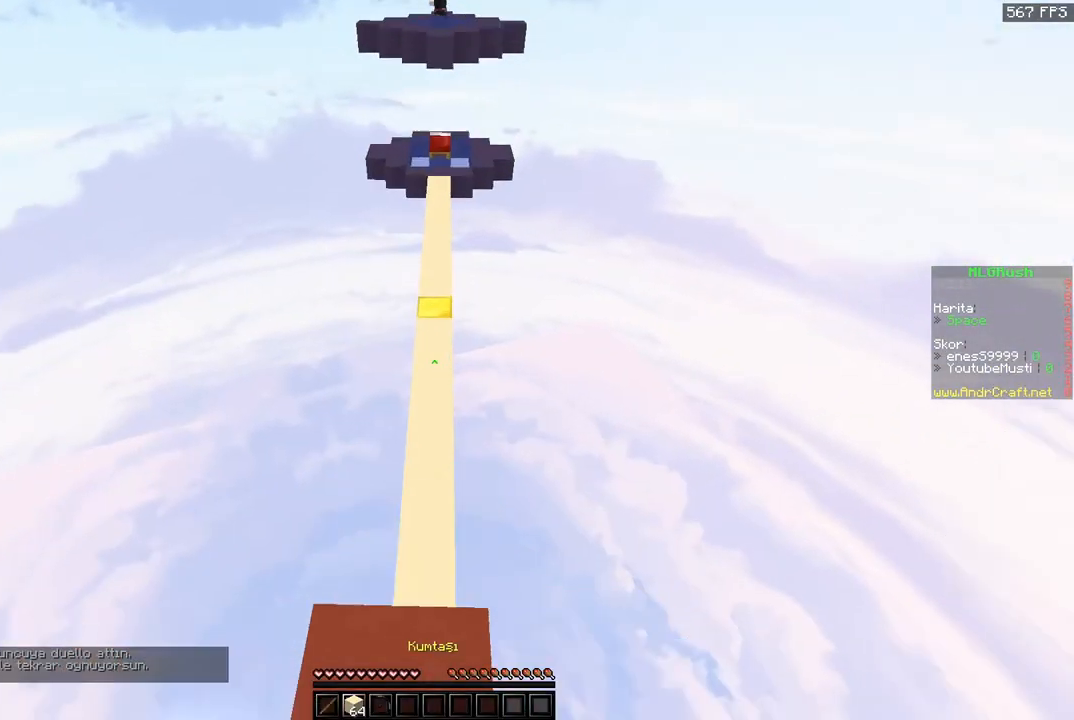
{"keys": ["space", "w"], "mouse": [], "events": [[100, "a", "up"], [134, "space", "down"]]}
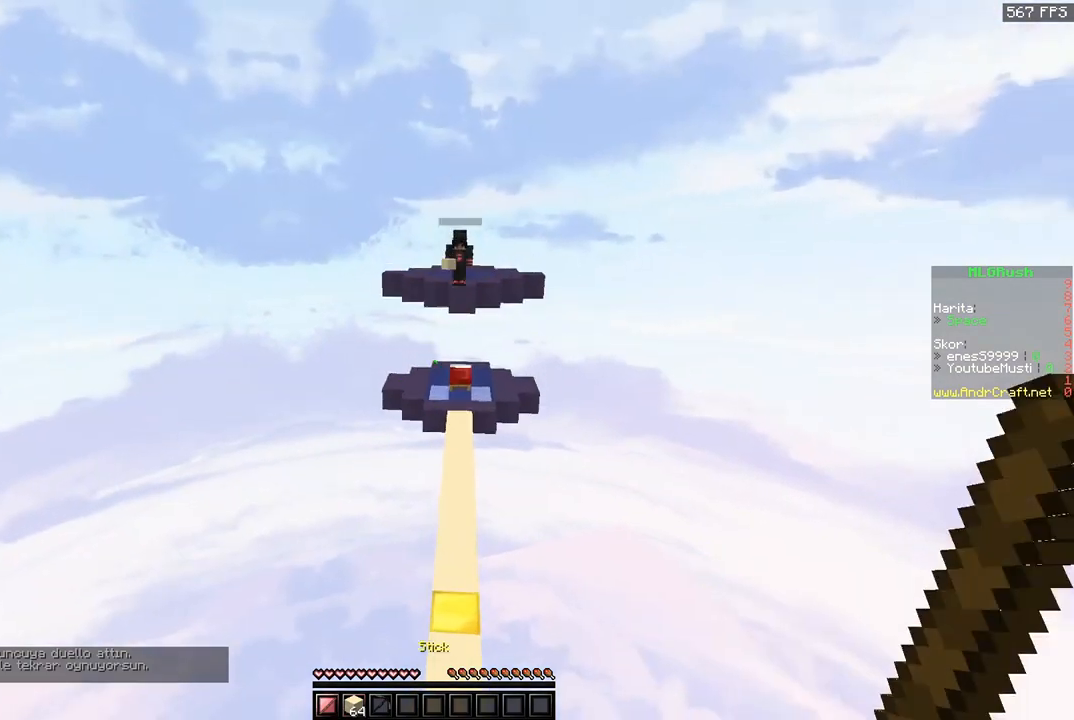
{"keys": ["space", "w"], "mouse": [], "events": [[200, "d", "down"], [300, "d", "up"], [333, "mouse_left", "down"], [467, "mouse_left", "up"]]}
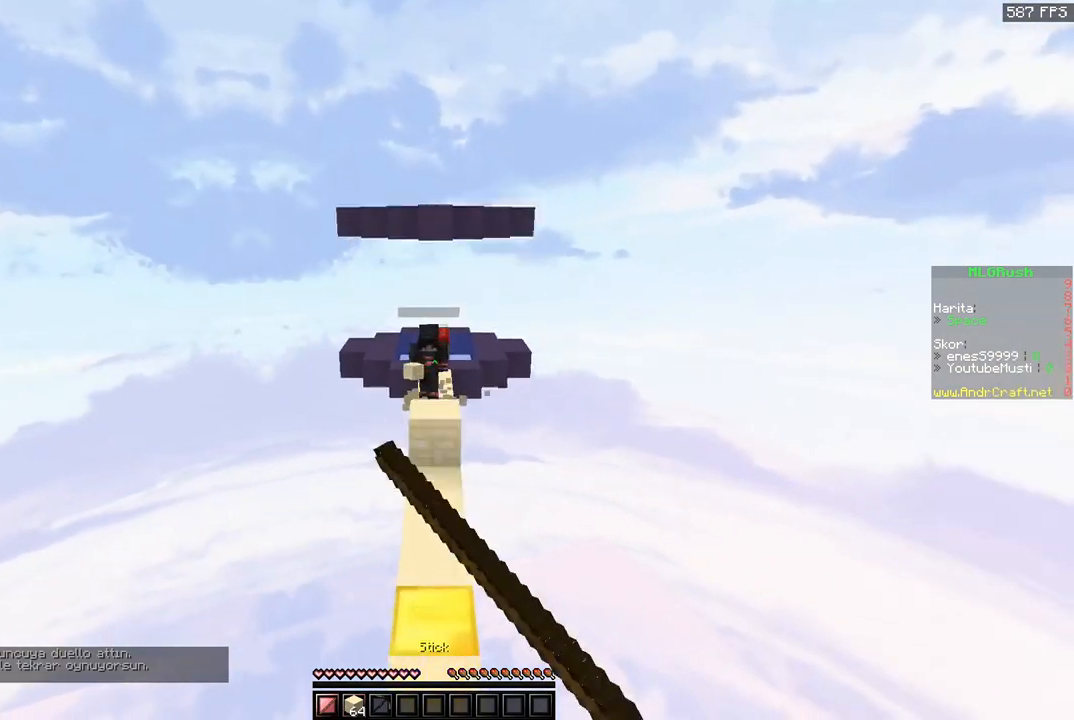
{"keys": ["a", "space", "w"], "mouse": [], "events": [[34, "space", "up"], [234, "space", "down"], [267, "a", "down"]]}
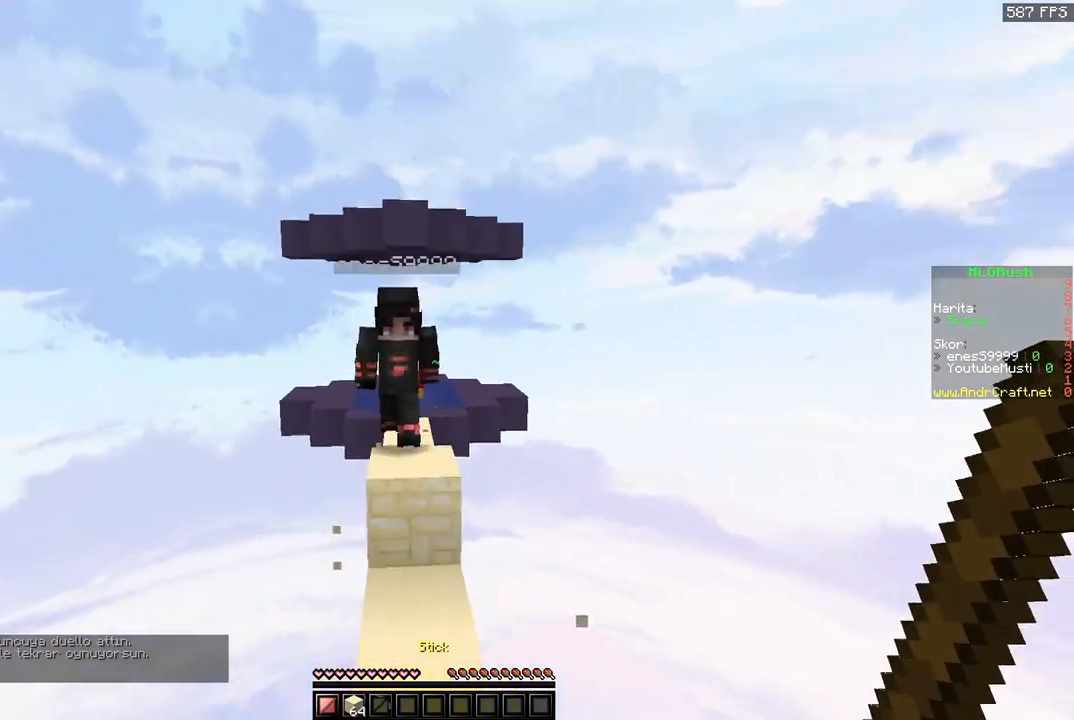
{"keys": ["w"], "mouse": ["left"], "events": [[33, "a", "up"], [66, "space", "up"], [200, "a", "down"], [200, "mouse_left", "down"], [333, "a", "up"]]}
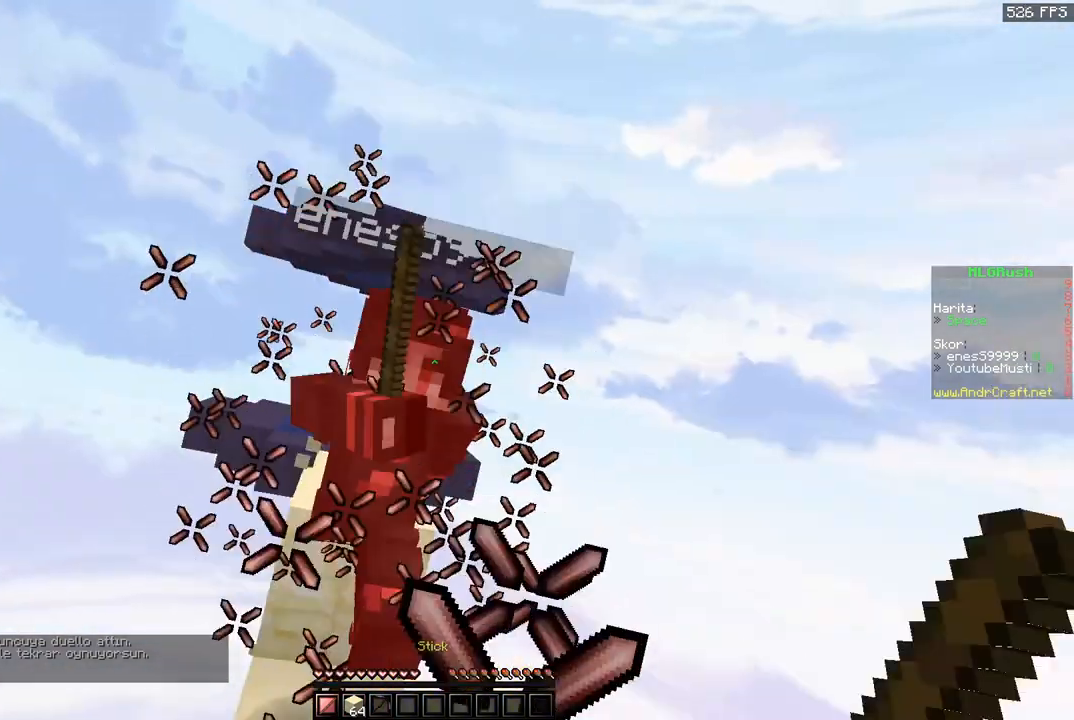
{"keys": ["d", "w"], "mouse": ["left"], "events": [[401, "d", "down"]]}
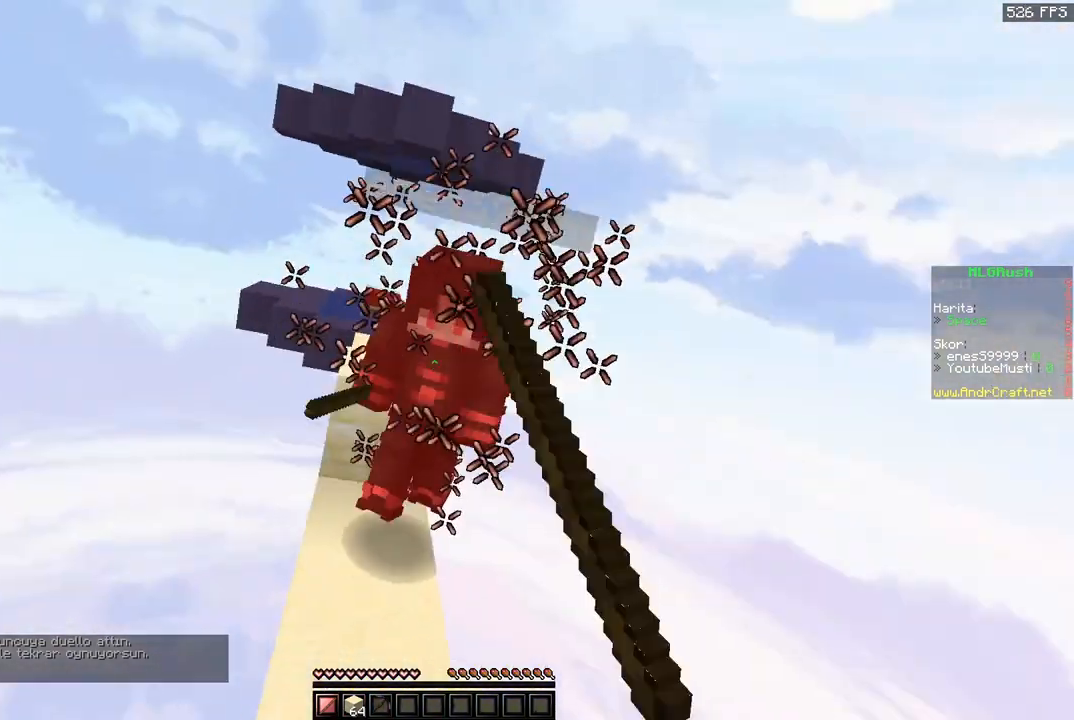
{"keys": ["d", "w"], "mouse": ["right"], "events": [[66, "d", "up"], [267, "d", "down"], [367, "mouse_left", "up"], [400, "mouse_right", "down"]]}
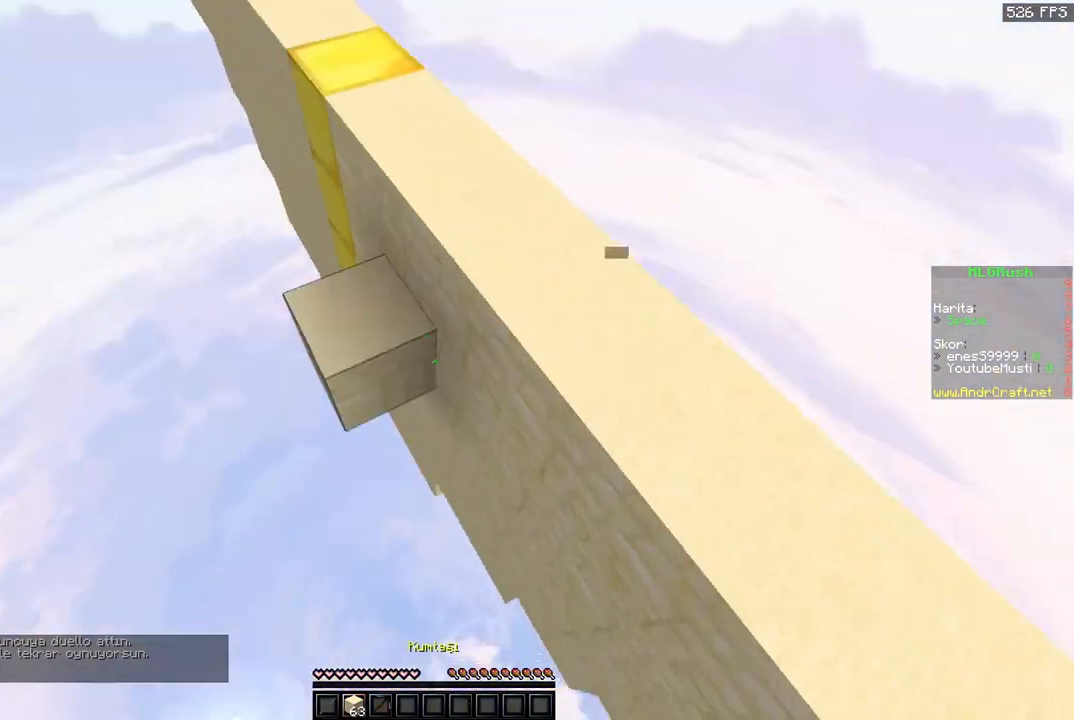
{"keys": [], "mouse": [], "events": [[34, "a", "down"], [34, "d", "up"], [34, "space", "down"], [334, "a", "up"], [401, "mouse_right", "up"], [401, "space", "up"], [467, "w", "up"]]}
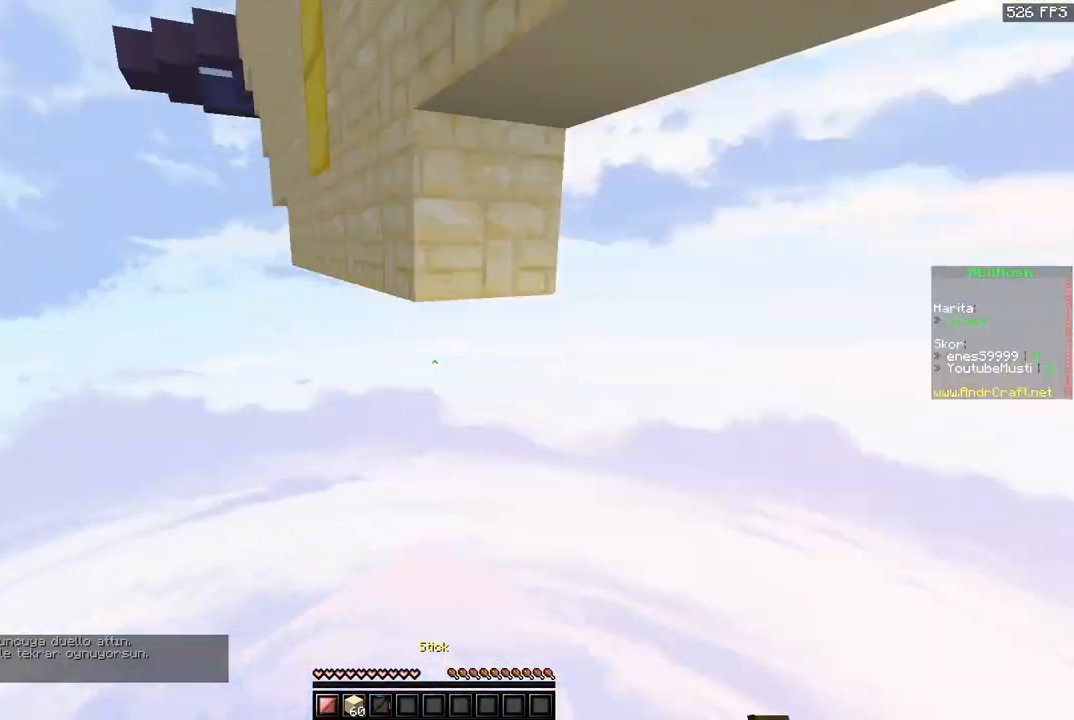
{"keys": ["w"], "mouse": [], "events": [[367, "w", "down"]]}